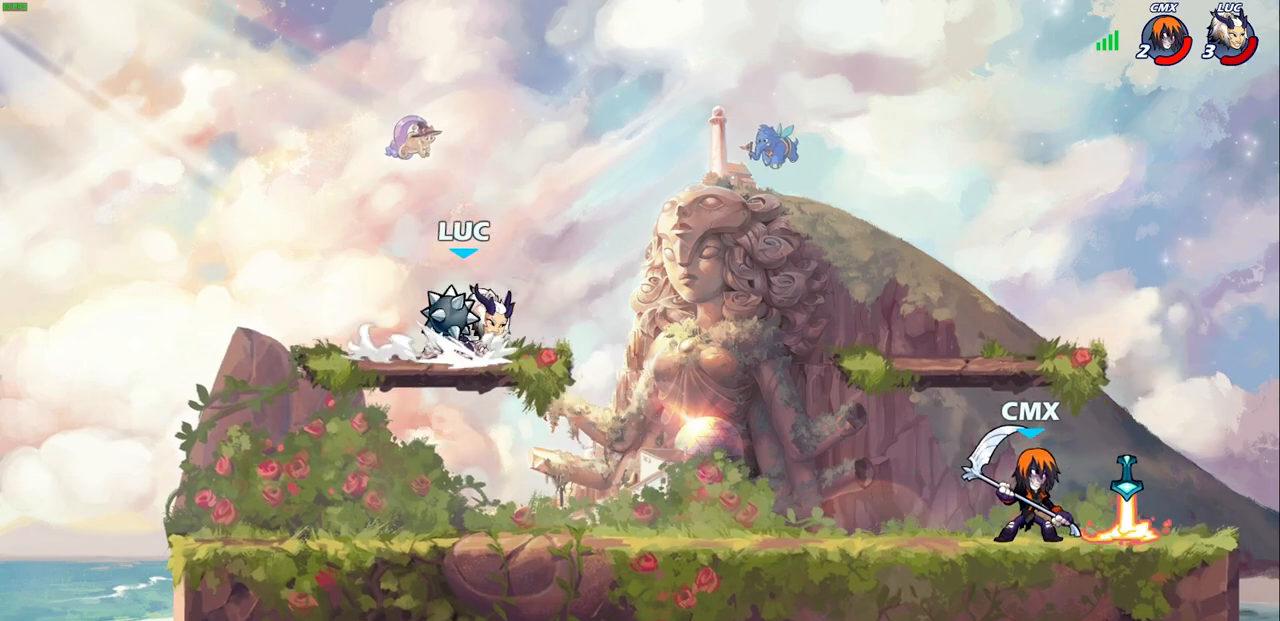
Gameplay with a controller (PlayStation layout); each line is a JSON object with the inputs held at the frame after it (dt_ms = milliseconds from this image to that frame). "events" lists button and stick changes between this image and that frame as [ms after this image, input, new state], when the widget could be followed in between.
{"dt_ms": 500, "buttons": [], "left_stick": "center", "right_stick": "center", "events": [[33, "CIRCLE", "up"], [50, "R2", "up"], [83, "left_stick", "center"]]}
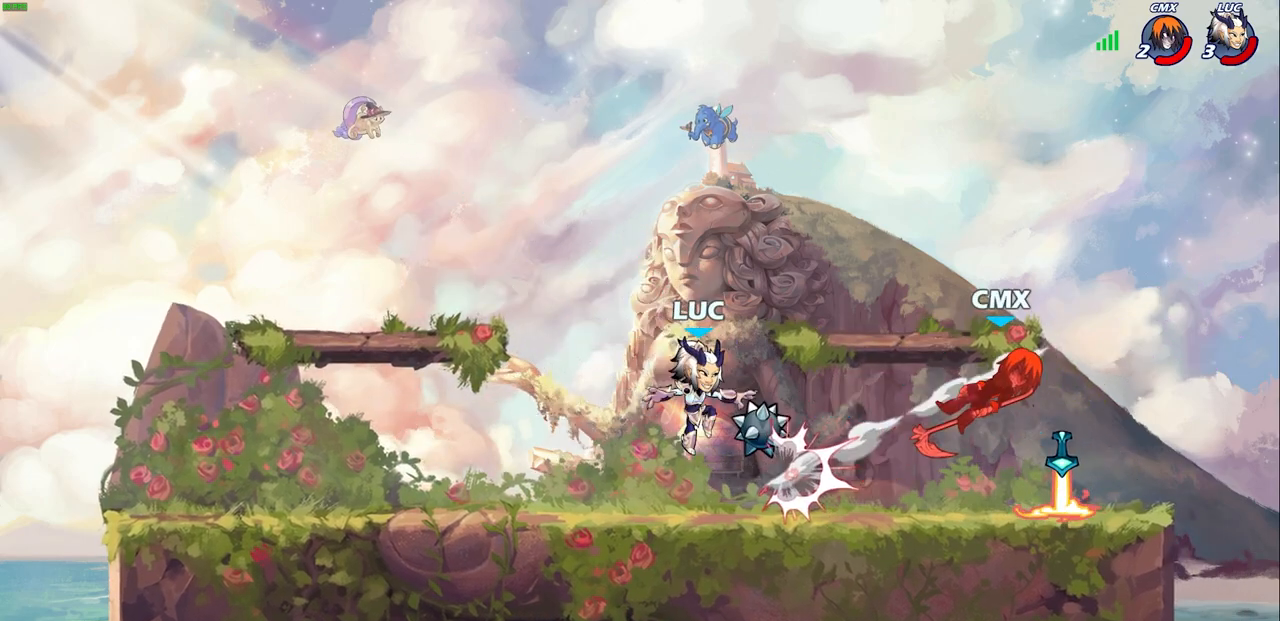
{"dt_ms": 500, "buttons": [], "left_stick": "down-right", "right_stick": "center", "events": [[33, "left_stick", "right"], [183, "CROSS", "down"], [183, "R1", "down"], [317, "CROSS", "up"], [333, "R1", "up"], [400, "left_stick", "down-right"]]}
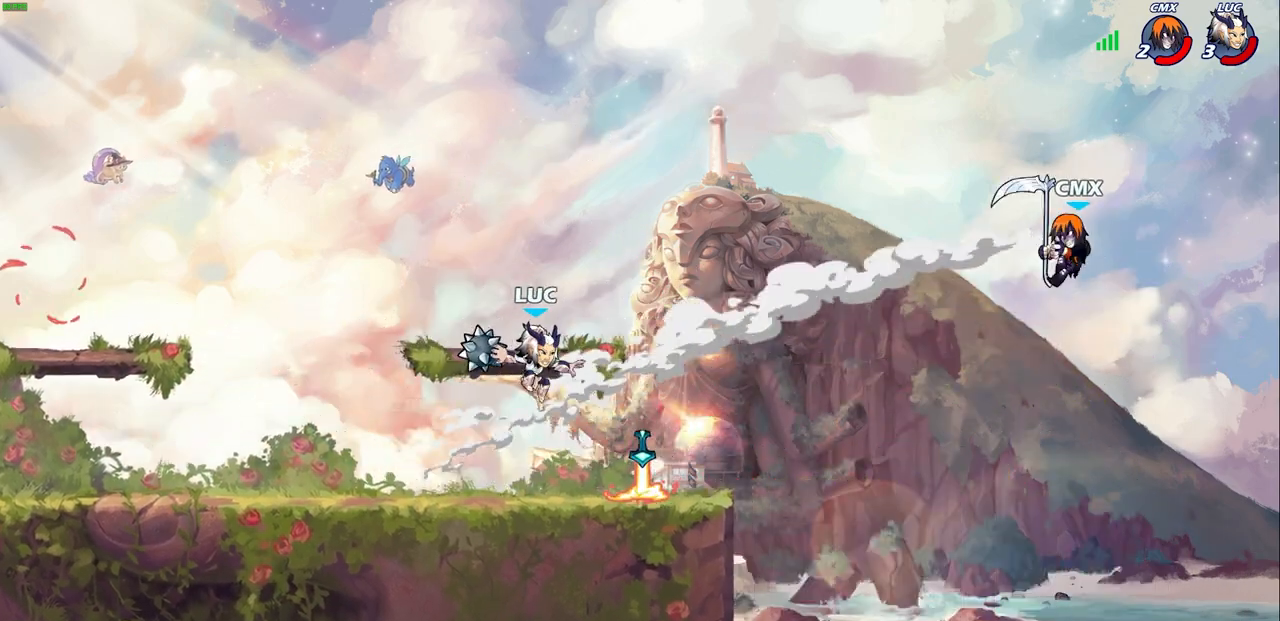
{"dt_ms": 500, "buttons": [], "left_stick": "center", "right_stick": "center", "events": [[33, "CIRCLE", "down"], [100, "CIRCLE", "up"], [117, "left_stick", "center"]]}
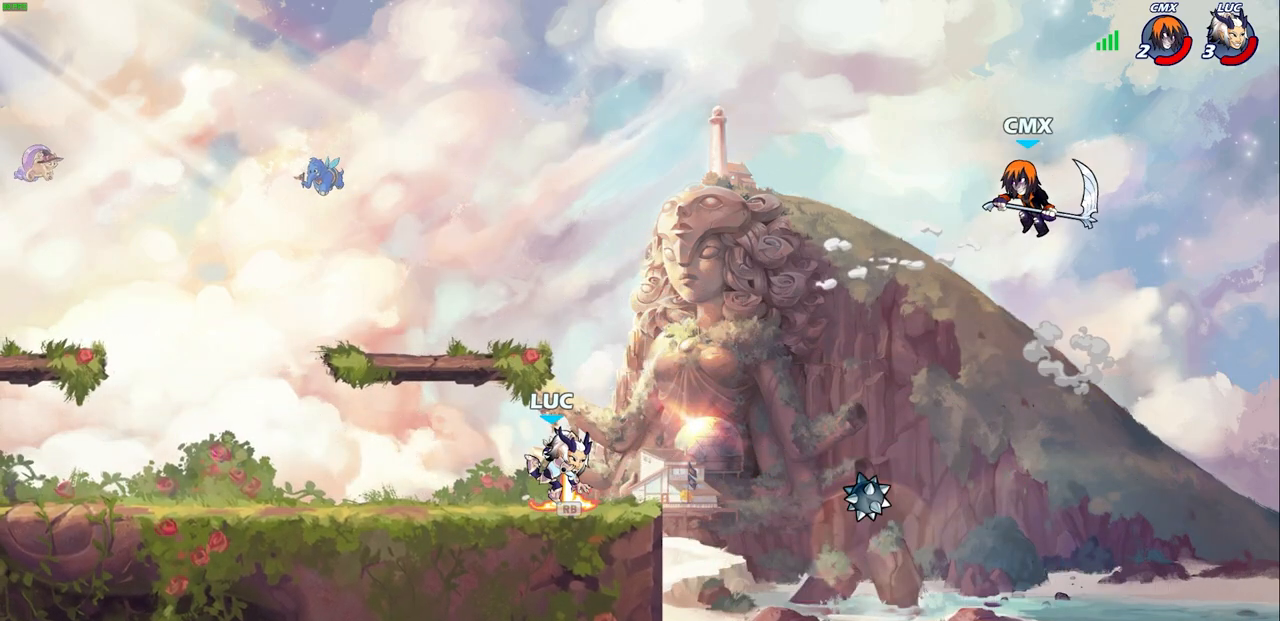
{"dt_ms": 500, "buttons": [], "left_stick": "up-left", "right_stick": "center", "events": [[100, "R1", "down"], [183, "R1", "up"], [200, "left_stick", "right"], [317, "R2", "down"], [333, "R1", "down"], [367, "CIRCLE", "down"], [383, "left_stick", "up"], [400, "R1", "up"], [467, "CIRCLE", "up"], [467, "R2", "up"], [467, "left_stick", "up-left"]]}
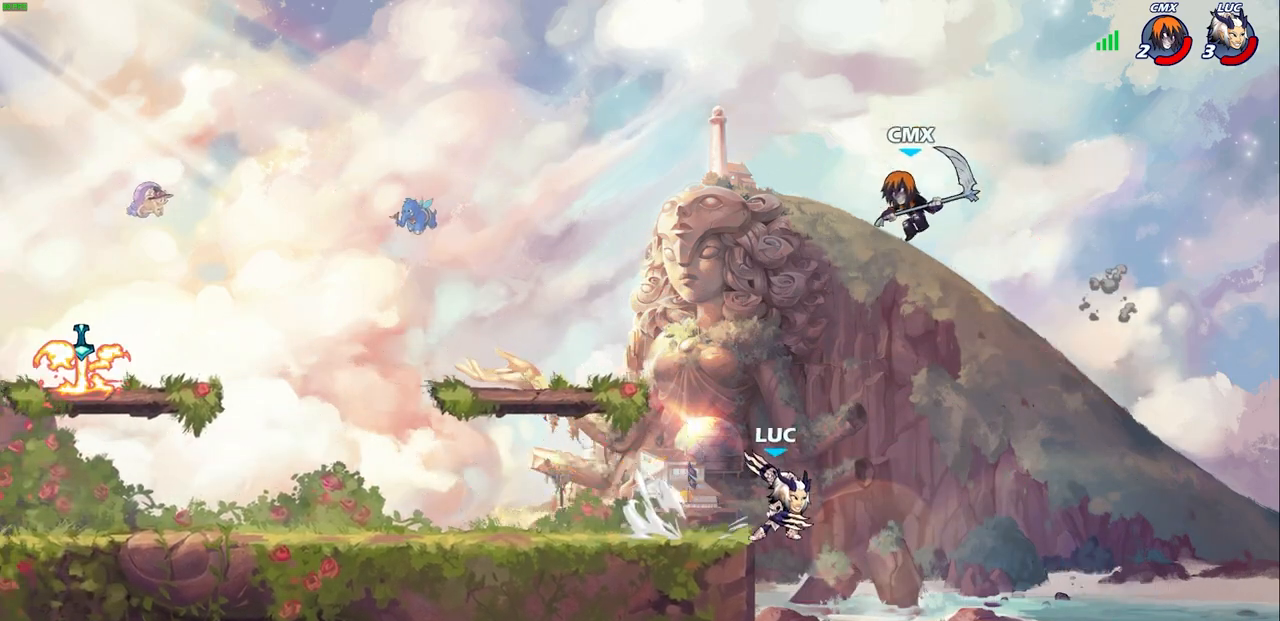
{"dt_ms": 500, "buttons": [], "left_stick": "center", "right_stick": "center", "events": [[200, "left_stick", "center"]]}
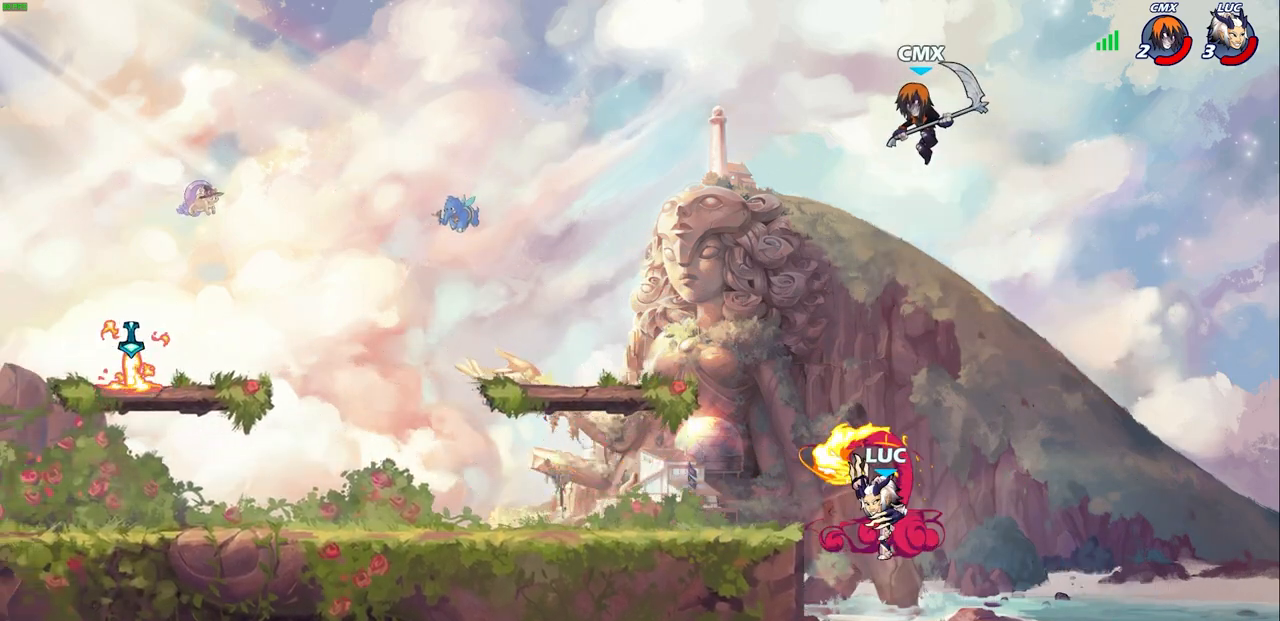
{"dt_ms": 500, "buttons": [], "left_stick": "center", "right_stick": "center", "events": [[300, "left_stick", "right"], [500, "left_stick", "center"]]}
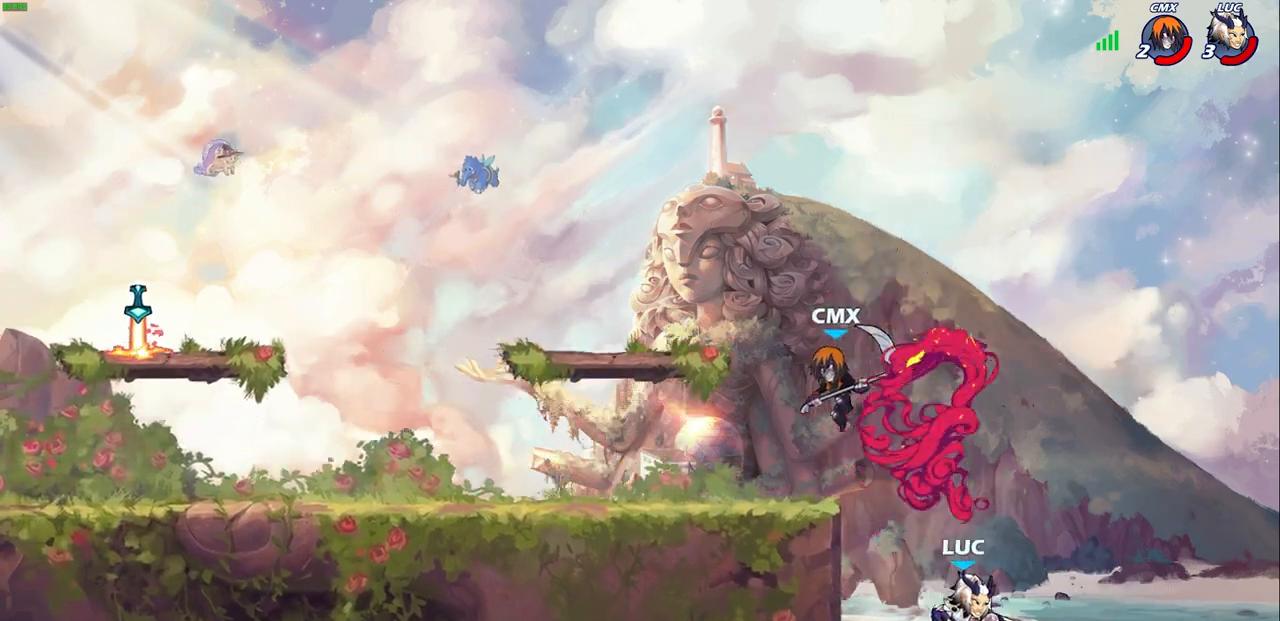
{"dt_ms": 500, "buttons": [], "left_stick": "center", "right_stick": "center", "events": [[17, "left_stick", "up-left"], [50, "CROSS", "down"], [100, "CIRCLE", "down"], [117, "CROSS", "up"], [200, "CIRCLE", "up"], [300, "left_stick", "center"]]}
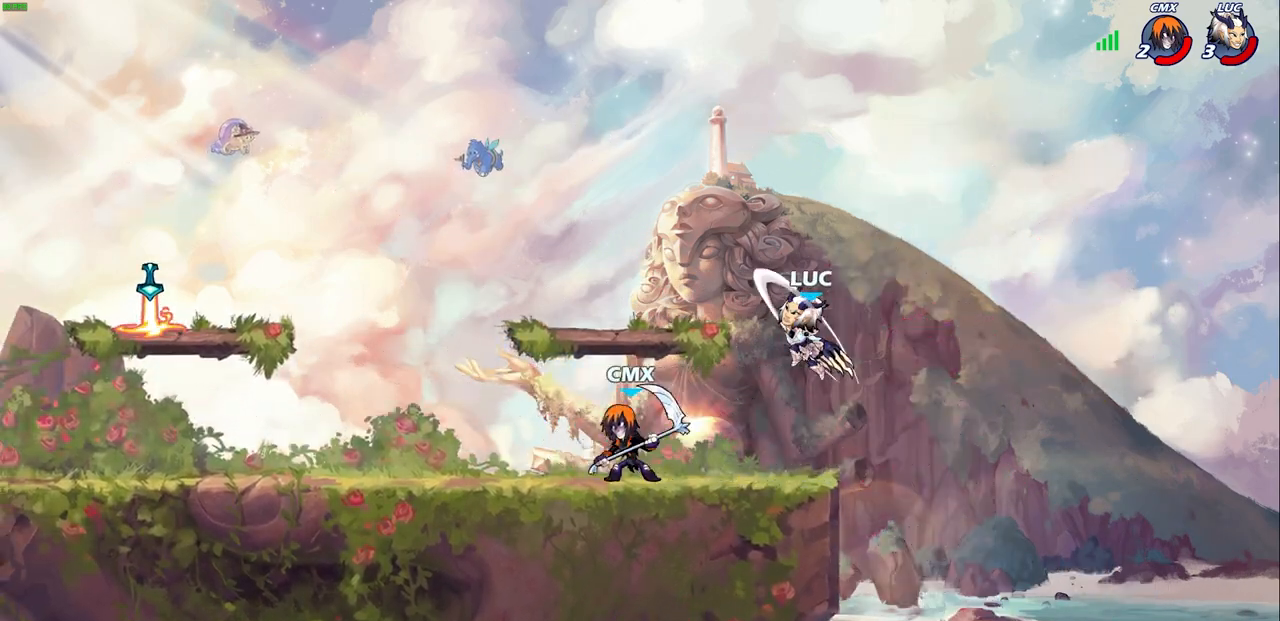
{"dt_ms": 500, "buttons": [], "left_stick": "left", "right_stick": "center", "events": [[17, "left_stick", "right"], [217, "CROSS", "down"], [217, "left_stick", "up-right"], [283, "R2", "down"], [367, "CROSS", "up"], [383, "left_stick", "up-left"], [433, "left_stick", "left"], [467, "R2", "up"]]}
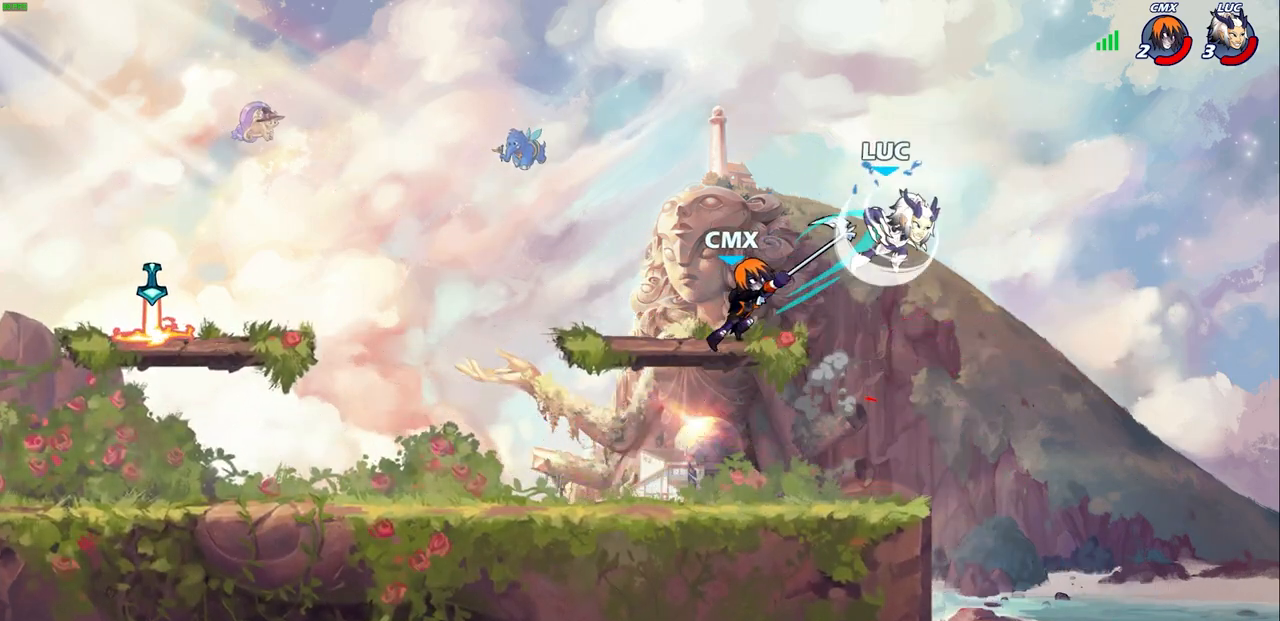
{"dt_ms": 500, "buttons": [], "left_stick": "left", "right_stick": "center", "events": [[50, "left_stick", "down-left"], [150, "left_stick", "left"], [267, "left_stick", "down-right"], [350, "left_stick", "down-left"], [450, "left_stick", "left"]]}
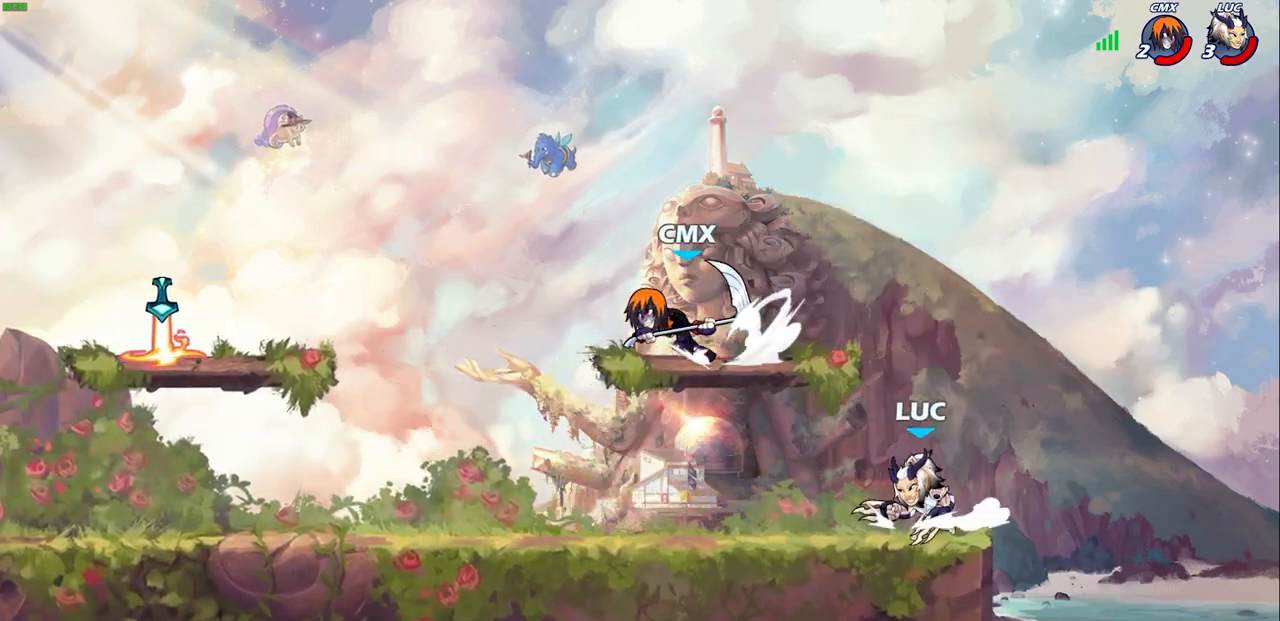
{"dt_ms": 500, "buttons": [], "left_stick": "left", "right_stick": "center", "events": [[267, "left_stick", "right"], [433, "left_stick", "left"]]}
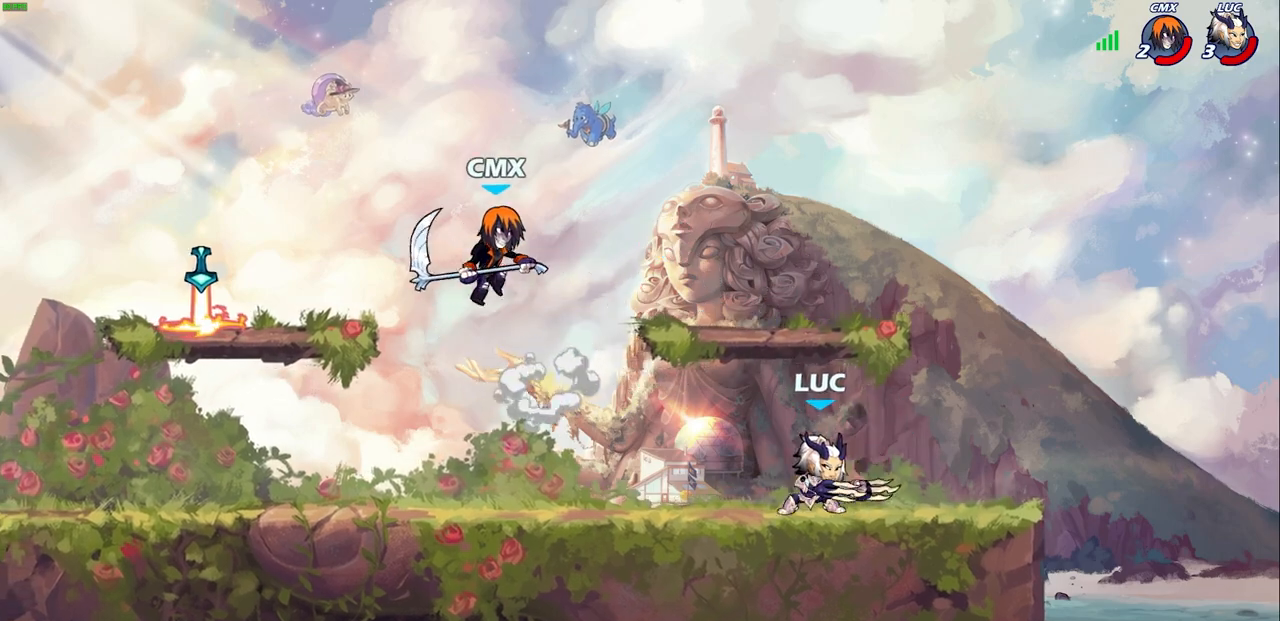
{"dt_ms": 500, "buttons": [], "left_stick": "center", "right_stick": "center", "events": [[233, "R2", "down"], [250, "CROSS", "down"], [317, "SQUARE", "down"], [333, "CROSS", "up"], [333, "right_stick", "left"], [350, "R2", "up"], [367, "left_stick", "center"], [400, "SQUARE", "up"], [400, "right_stick", "center"]]}
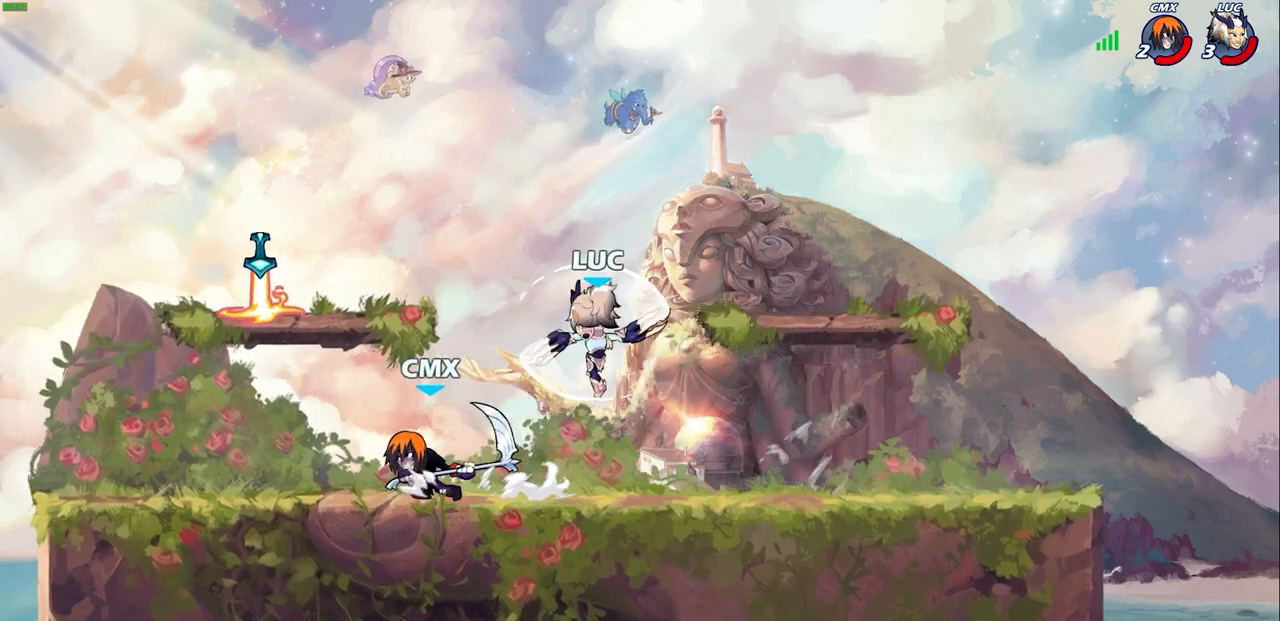
{"dt_ms": 500, "buttons": ["CROSS", "R2"], "left_stick": "right", "right_stick": "center", "events": [[183, "left_stick", "right"], [383, "CROSS", "down"], [450, "R2", "down"]]}
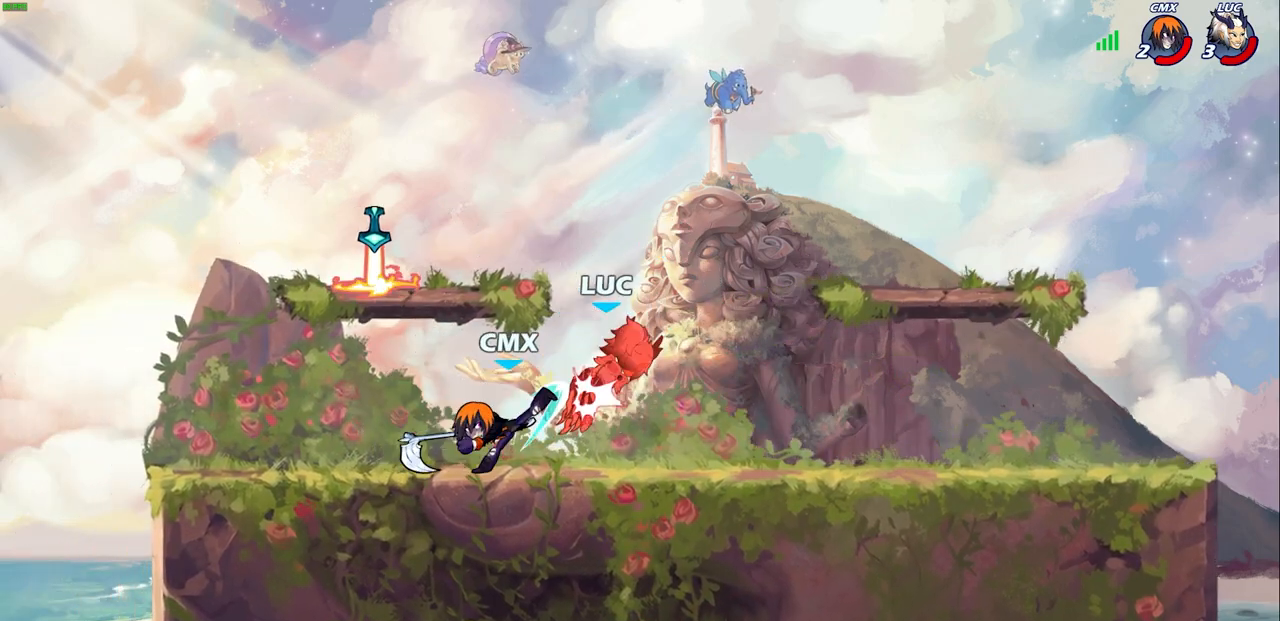
{"dt_ms": 1000, "buttons": [], "left_stick": "left", "right_stick": "center"}
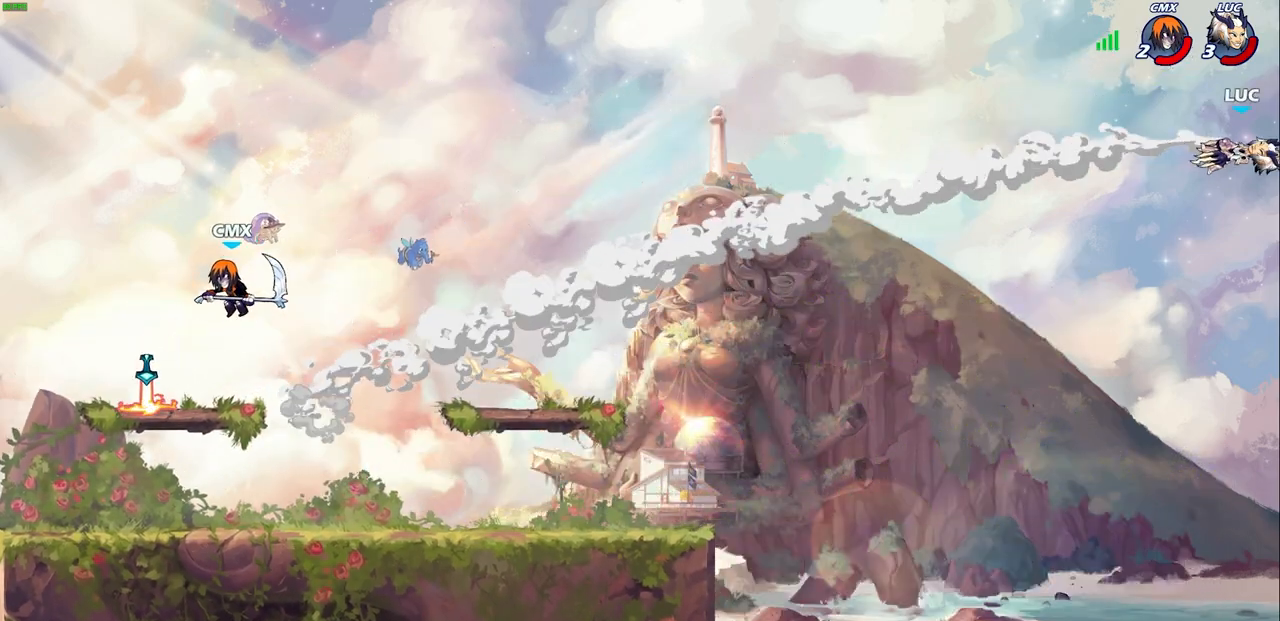
{"dt_ms": 500, "buttons": ["CIRCLE"], "left_stick": "left", "right_stick": "center", "events": [[283, "CIRCLE", "down"], [367, "CIRCLE", "up"], [467, "CIRCLE", "down"]]}
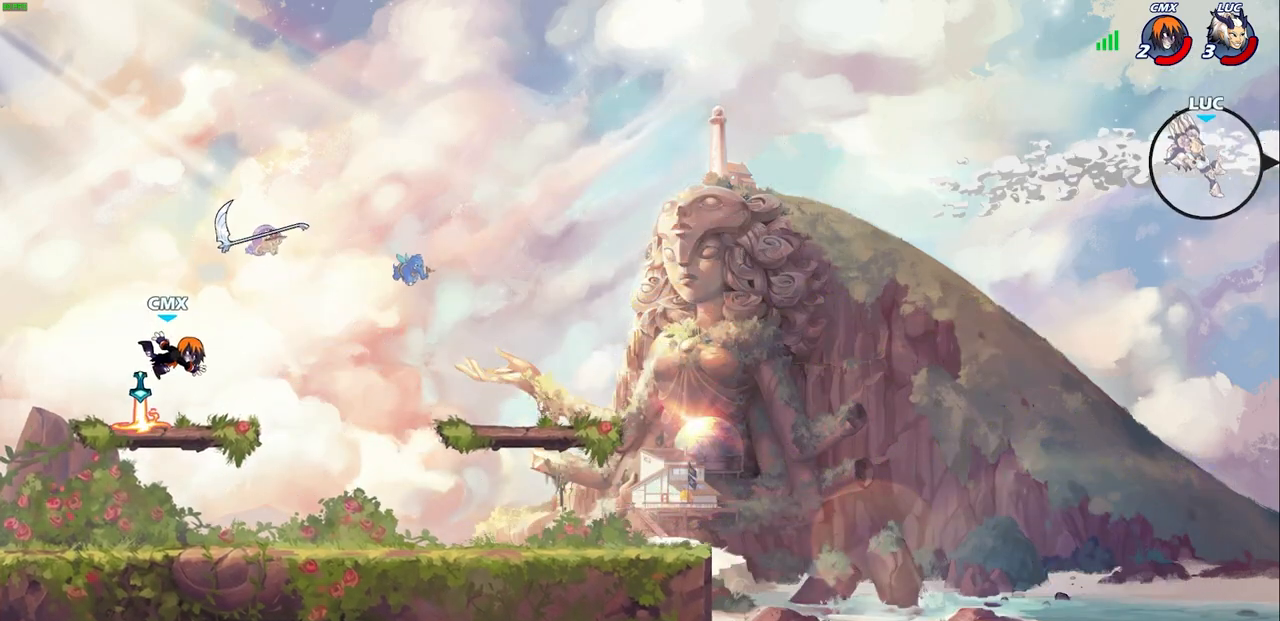
{"dt_ms": 500, "buttons": ["CROSS"], "left_stick": "left", "right_stick": "center", "events": [[50, "CIRCLE", "up"], [100, "left_stick", "center"], [333, "left_stick", "left"], [467, "CROSS", "down"]]}
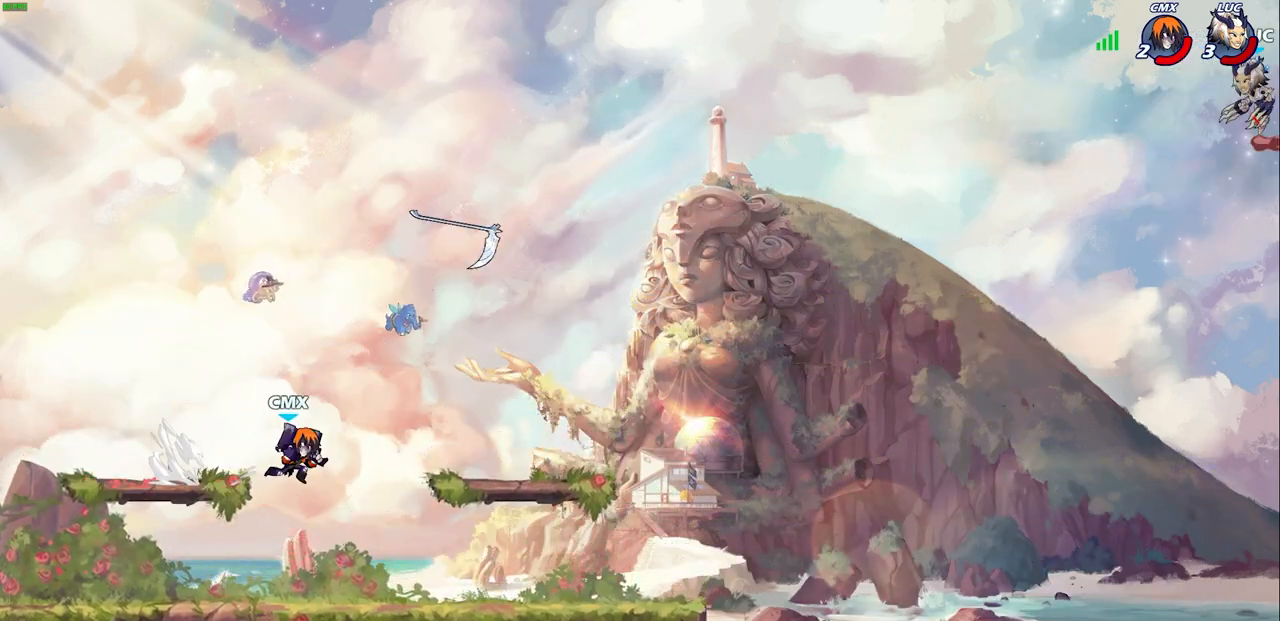
{"dt_ms": 500, "buttons": ["CROSS"], "left_stick": "left", "right_stick": "center", "events": [[100, "CROSS", "up"], [333, "CROSS", "down"]]}
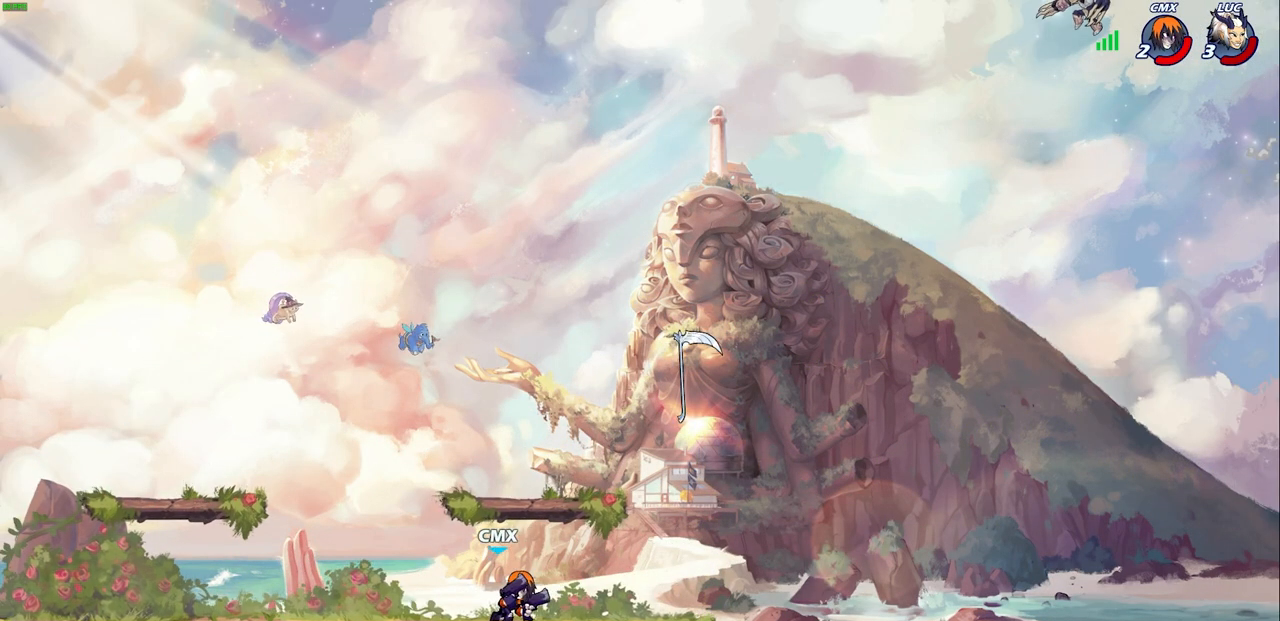
{"dt_ms": 500, "buttons": [], "left_stick": "down-left", "right_stick": "center", "events": [[33, "CROSS", "up"], [217, "left_stick", "down-left"], [400, "R1", "down"], [450, "R1", "up"]]}
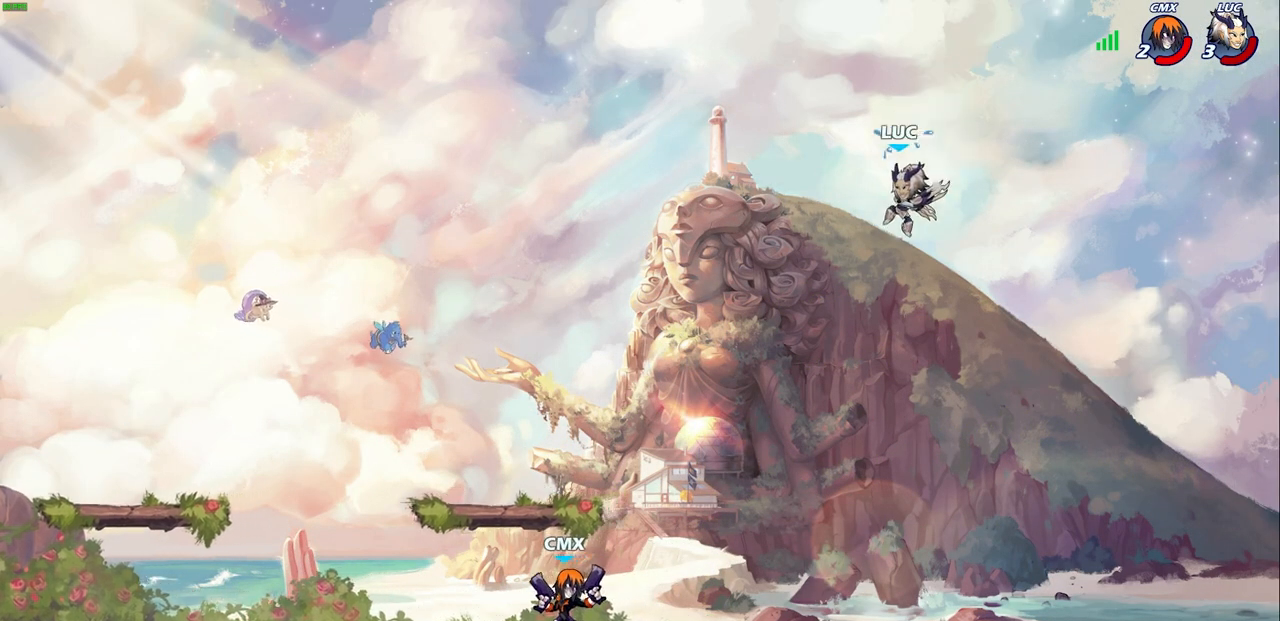
{"dt_ms": 500, "buttons": ["R2"], "left_stick": "up-left", "right_stick": "center", "events": [[67, "left_stick", "center"], [233, "left_stick", "left"], [500, "R2", "down"], [500, "left_stick", "up-left"]]}
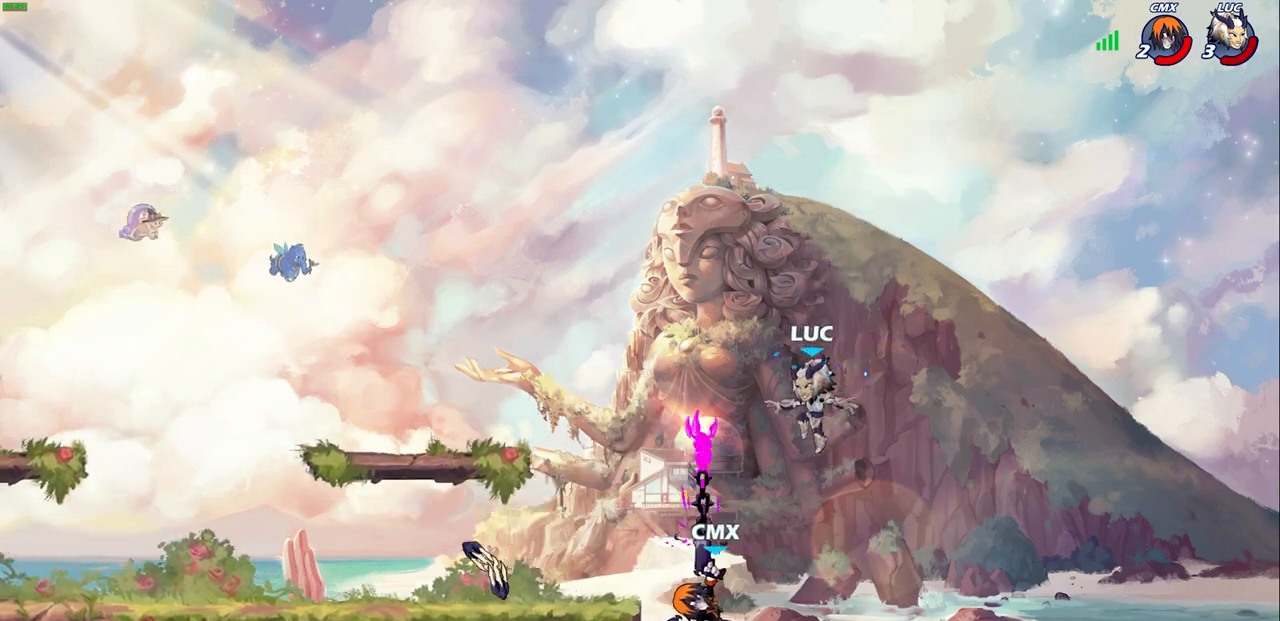
{"dt_ms": 500, "buttons": [], "left_stick": "down-left", "right_stick": "center", "events": [[217, "R2", "up"], [233, "left_stick", "down-left"]]}
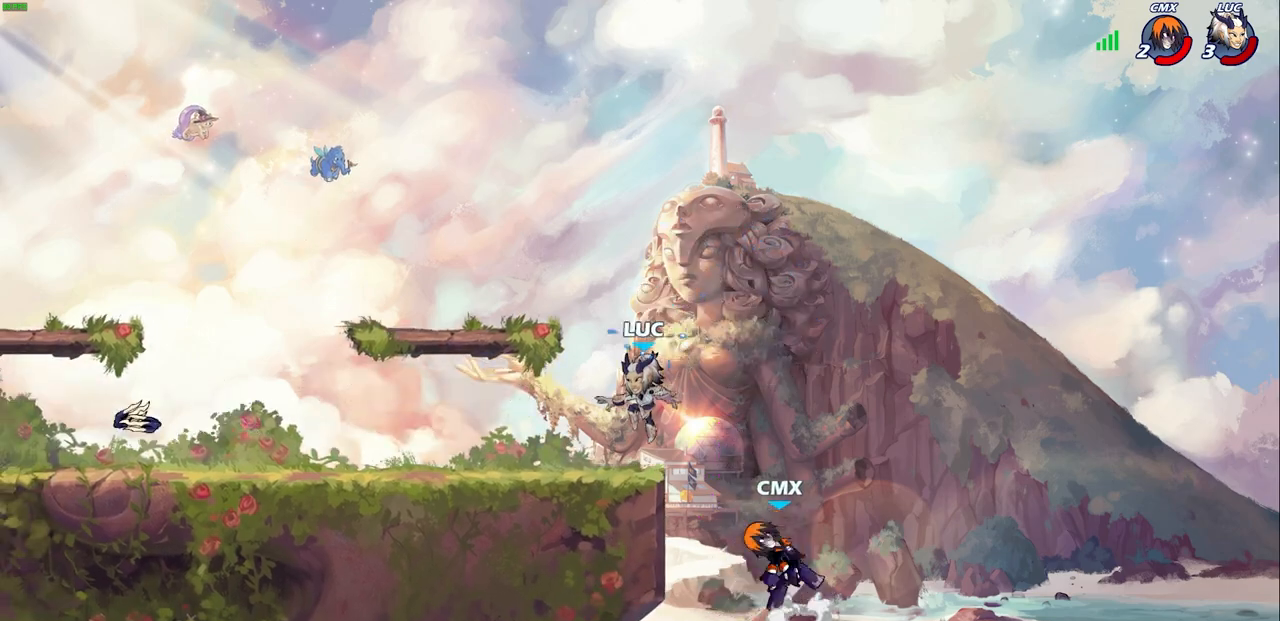
{"dt_ms": 500, "buttons": [], "left_stick": "down", "right_stick": "center", "events": [[50, "left_stick", "down-right"], [133, "left_stick", "down"], [150, "SQUARE", "down"], [233, "SQUARE", "up"], [350, "CIRCLE", "down"], [500, "CIRCLE", "up"]]}
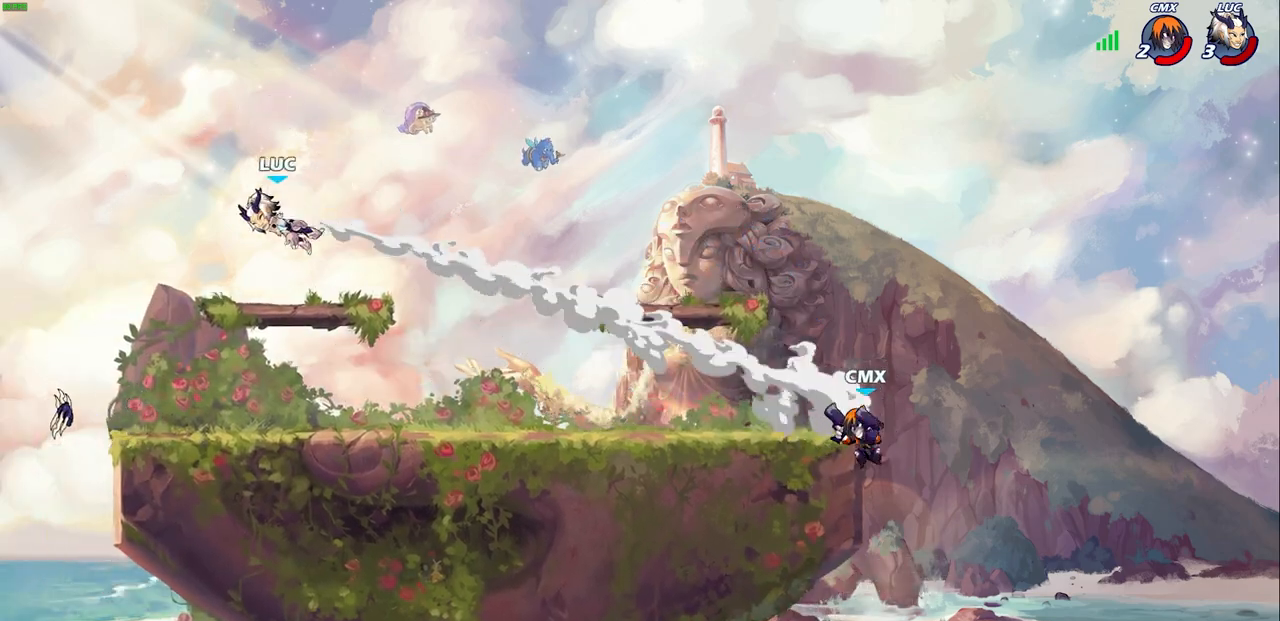
{"dt_ms": 500, "buttons": [], "left_stick": "right", "right_stick": "center", "events": [[50, "left_stick", "right"], [300, "R2", "down"], [417, "R2", "up"]]}
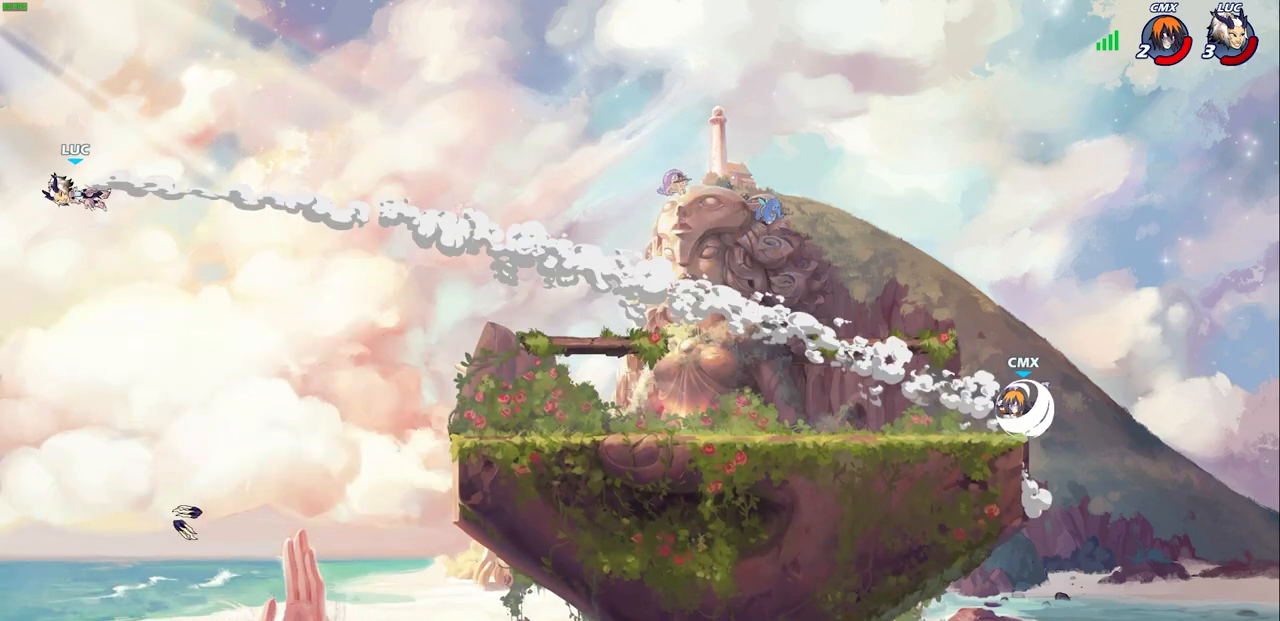
{"dt_ms": 500, "buttons": ["R2"], "left_stick": "right", "right_stick": "center", "events": [[17, "R2", "down"], [117, "R2", "up"], [217, "R2", "down"], [317, "R2", "up"], [400, "R2", "down"]]}
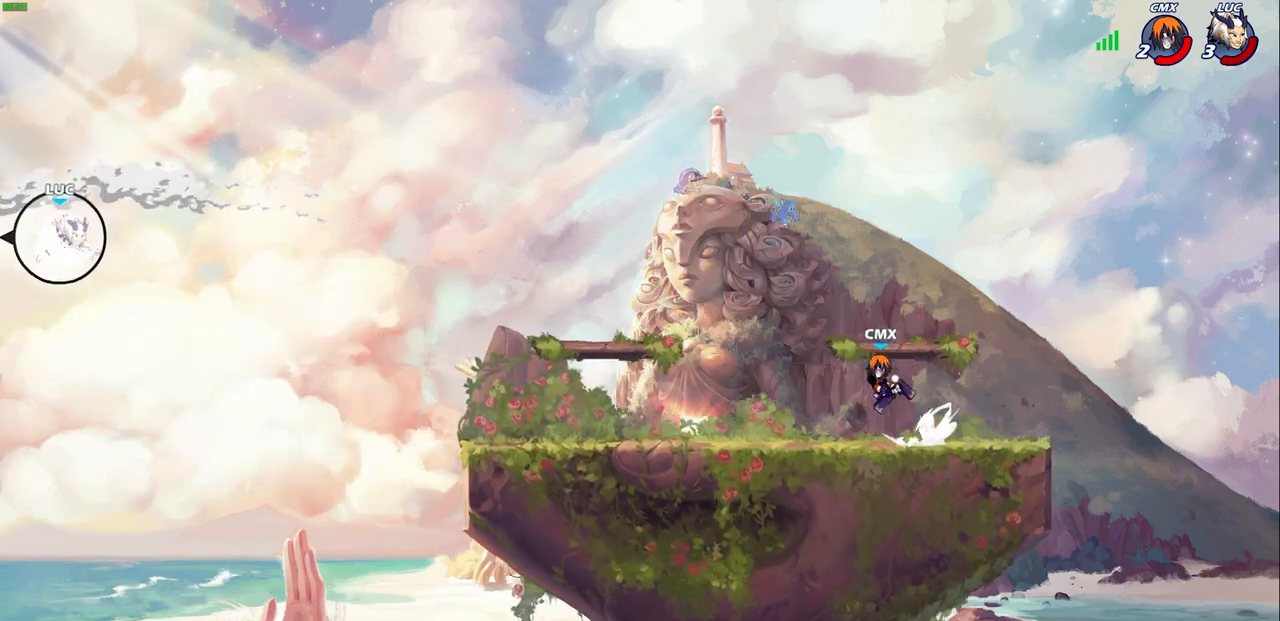
{"dt_ms": 500, "buttons": [], "left_stick": "right", "right_stick": "center", "events": [[17, "R2", "up"], [83, "left_stick", "down-right"], [367, "left_stick", "right"]]}
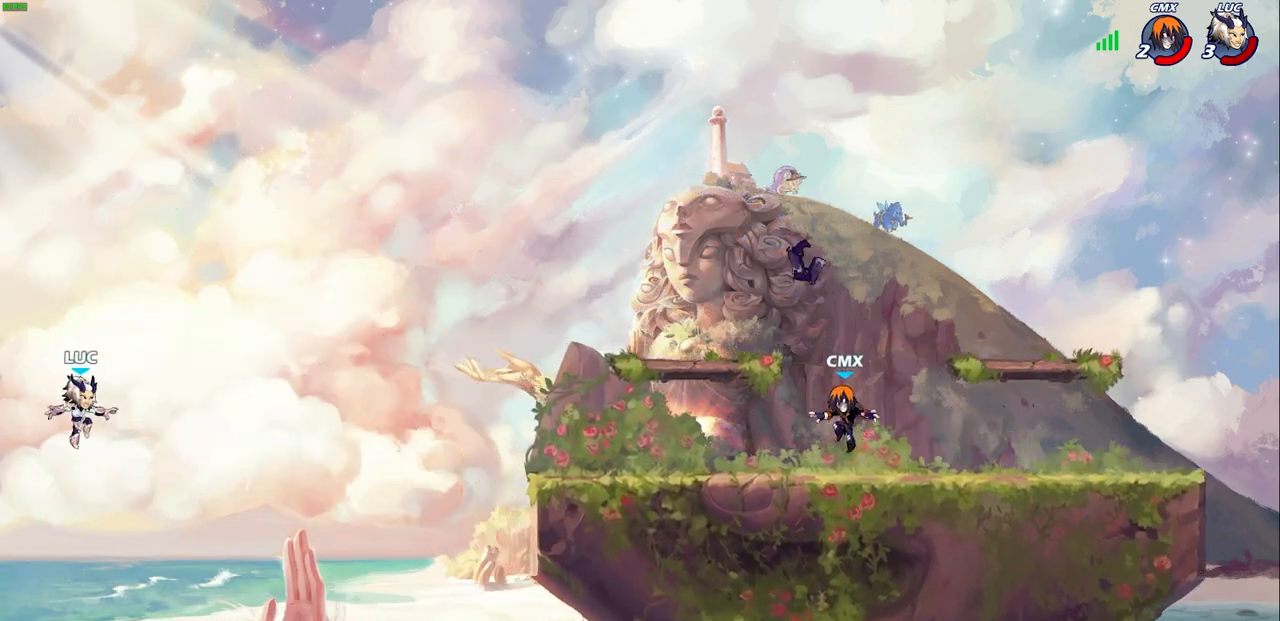
{"dt_ms": 500, "buttons": [], "left_stick": "right", "right_stick": "center", "events": [[100, "CROSS", "down"], [200, "CROSS", "up"], [333, "CIRCLE", "down"], [450, "CIRCLE", "up"]]}
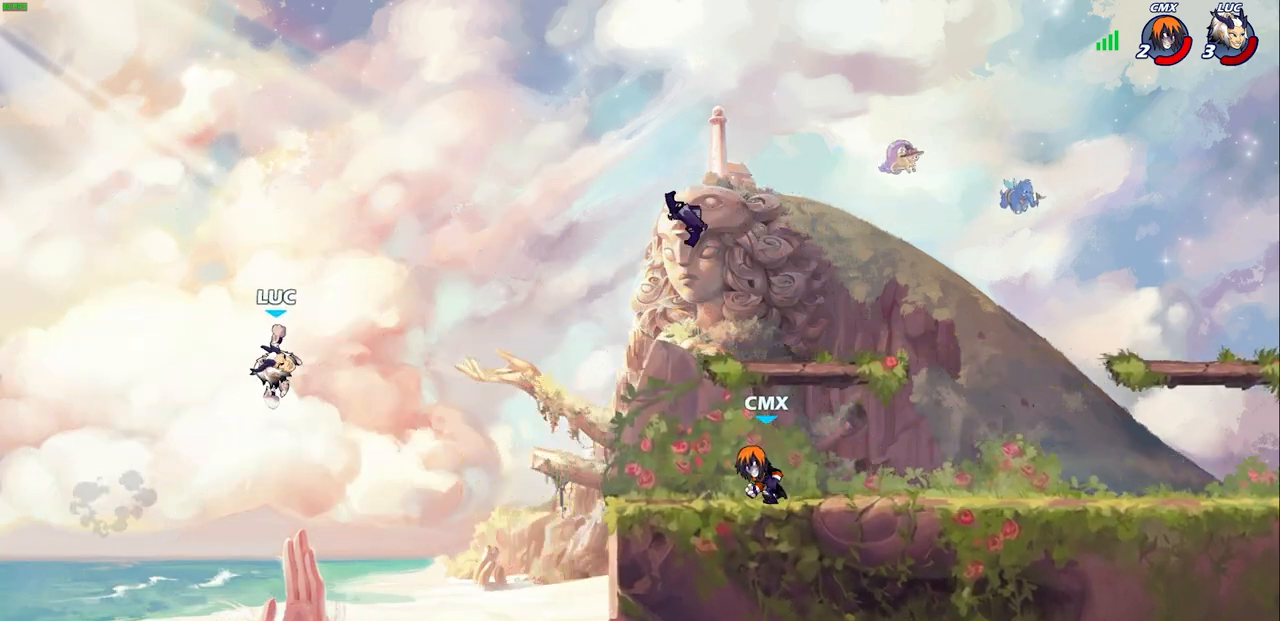
{"dt_ms": 500, "buttons": [], "left_stick": "left", "right_stick": "center", "events": [[400, "left_stick", "up"], [467, "left_stick", "left"]]}
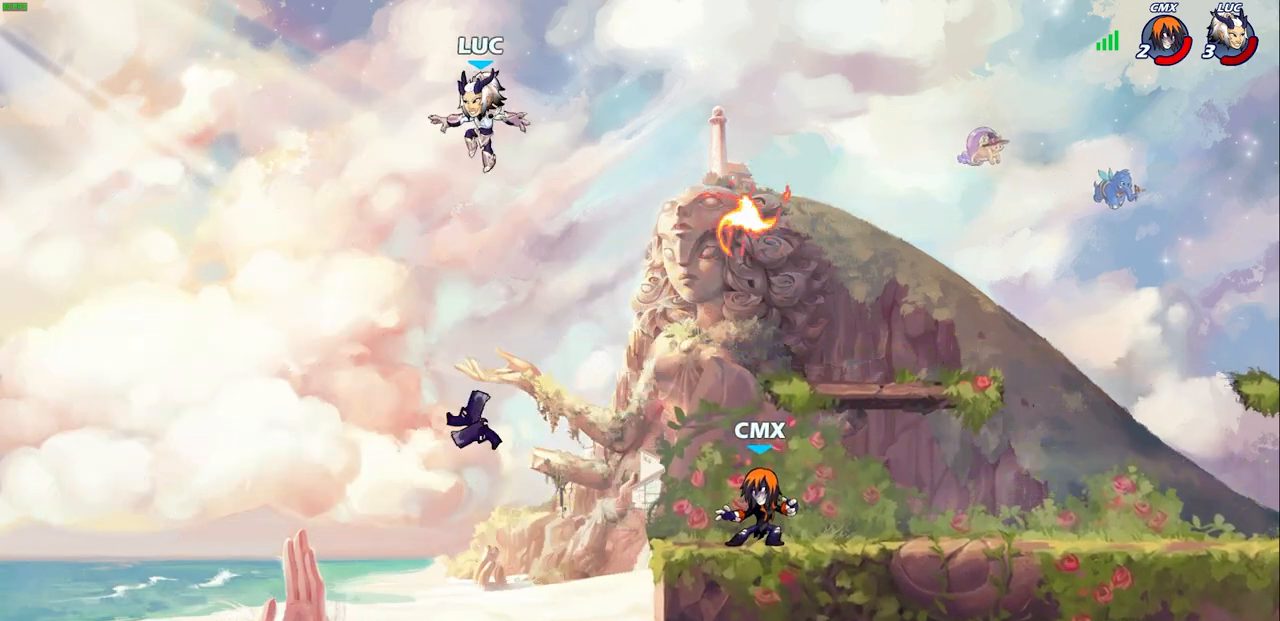
{"dt_ms": 500, "buttons": [], "left_stick": "right", "right_stick": "center", "events": [[83, "left_stick", "down"], [167, "left_stick", "right"]]}
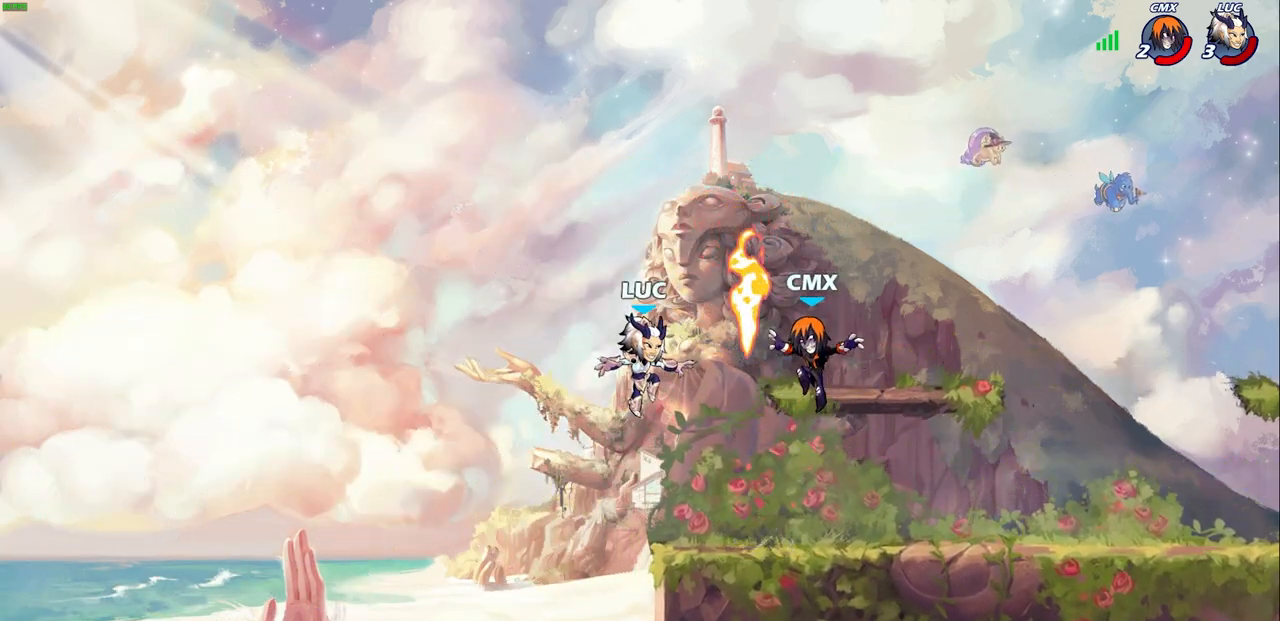
{"dt_ms": 500, "buttons": [], "left_stick": "right", "right_stick": "center", "events": [[50, "left_stick", "down-left"], [133, "R1", "down"], [133, "left_stick", "left"], [217, "R1", "up"], [300, "CROSS", "down"], [350, "left_stick", "up"], [417, "CROSS", "up"], [467, "left_stick", "right"]]}
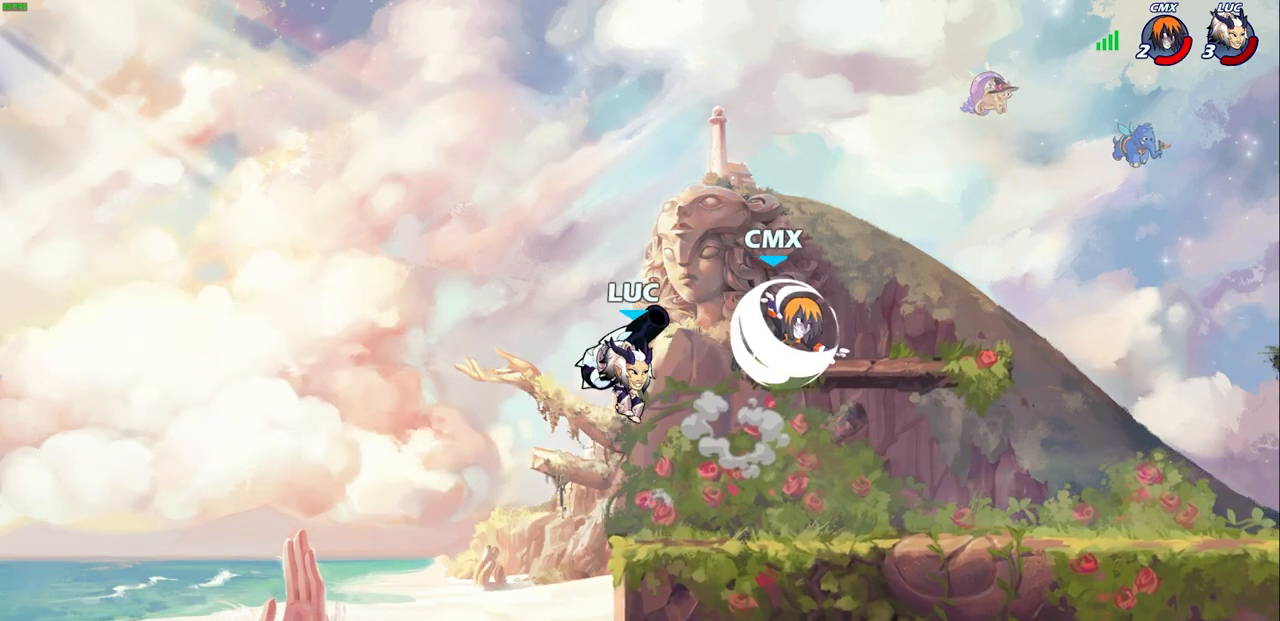
{"dt_ms": 500, "buttons": [], "left_stick": "center", "right_stick": "center", "events": [[117, "SQUARE", "down"], [183, "SQUARE", "up"], [417, "left_stick", "center"]]}
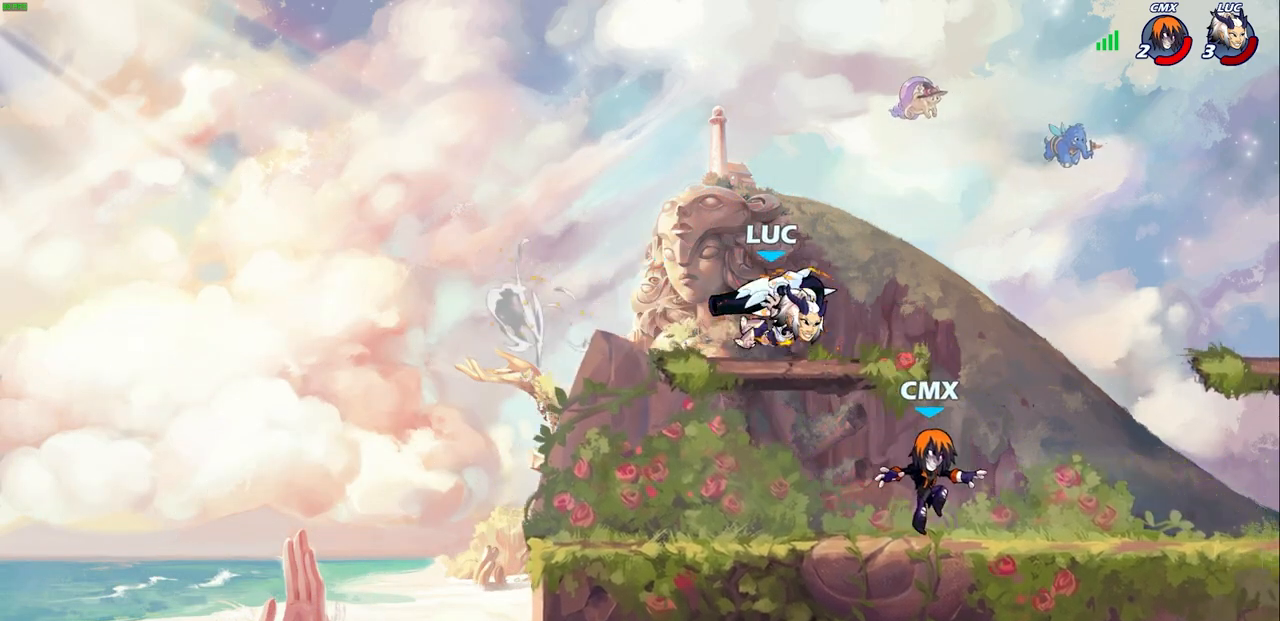
{"dt_ms": 500, "buttons": [], "left_stick": "down-left", "right_stick": "center", "events": [[67, "left_stick", "right"], [150, "CROSS", "down"], [217, "R2", "down"], [250, "R1", "down"], [267, "CROSS", "up"], [367, "R1", "up"], [383, "R2", "up"], [383, "left_stick", "down-left"]]}
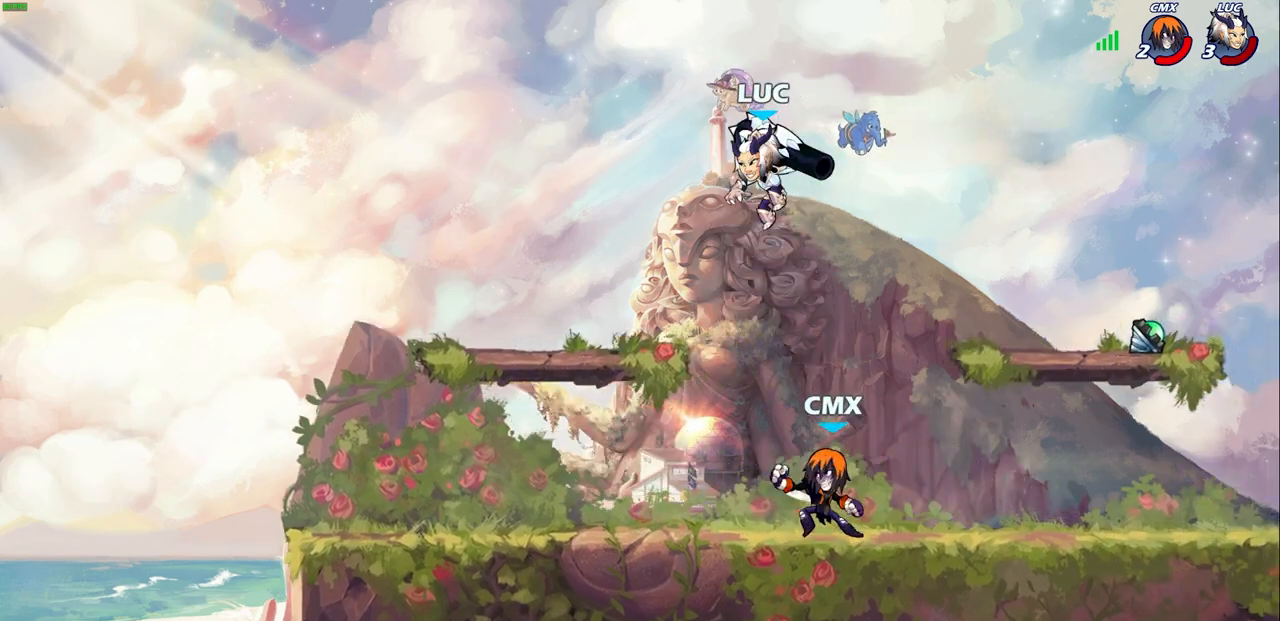
{"dt_ms": 500, "buttons": [], "left_stick": "center", "right_stick": "center", "events": [[250, "left_stick", "down-right"], [300, "SQUARE", "down"], [367, "left_stick", "center"], [383, "SQUARE", "up"]]}
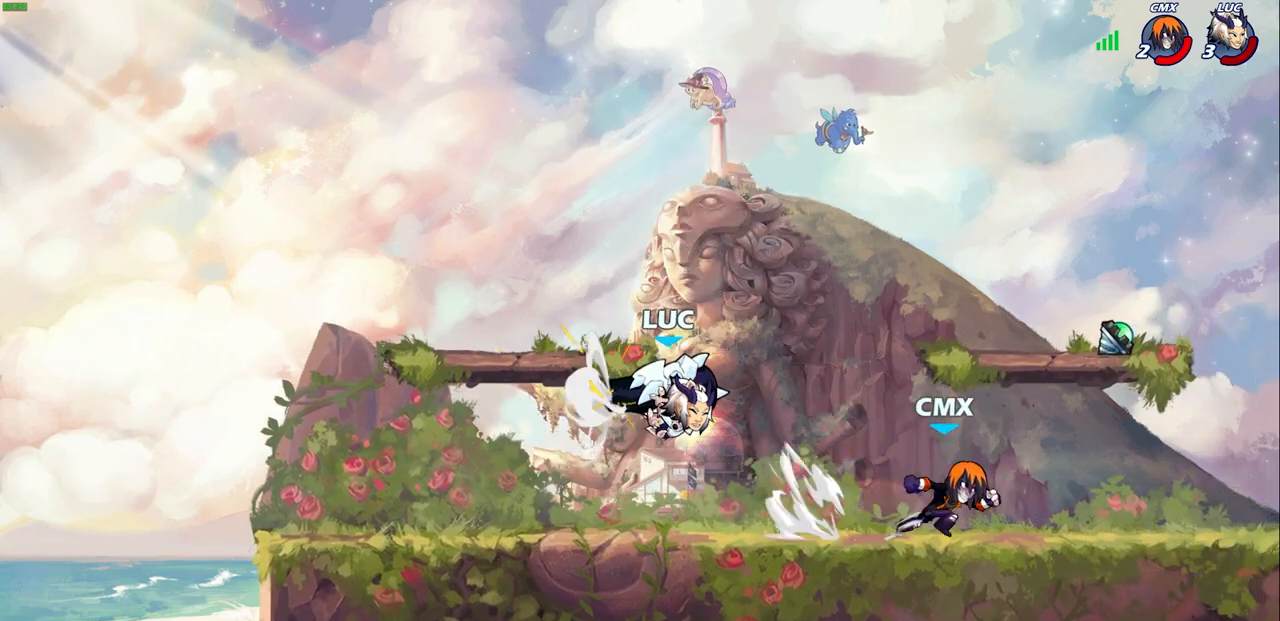
{"dt_ms": 500, "buttons": ["R2"], "left_stick": "left", "right_stick": "center", "events": [[50, "left_stick", "right"], [333, "CROSS", "down"], [383, "R2", "down"], [417, "left_stick", "up"], [467, "left_stick", "left"], [483, "CROSS", "up"]]}